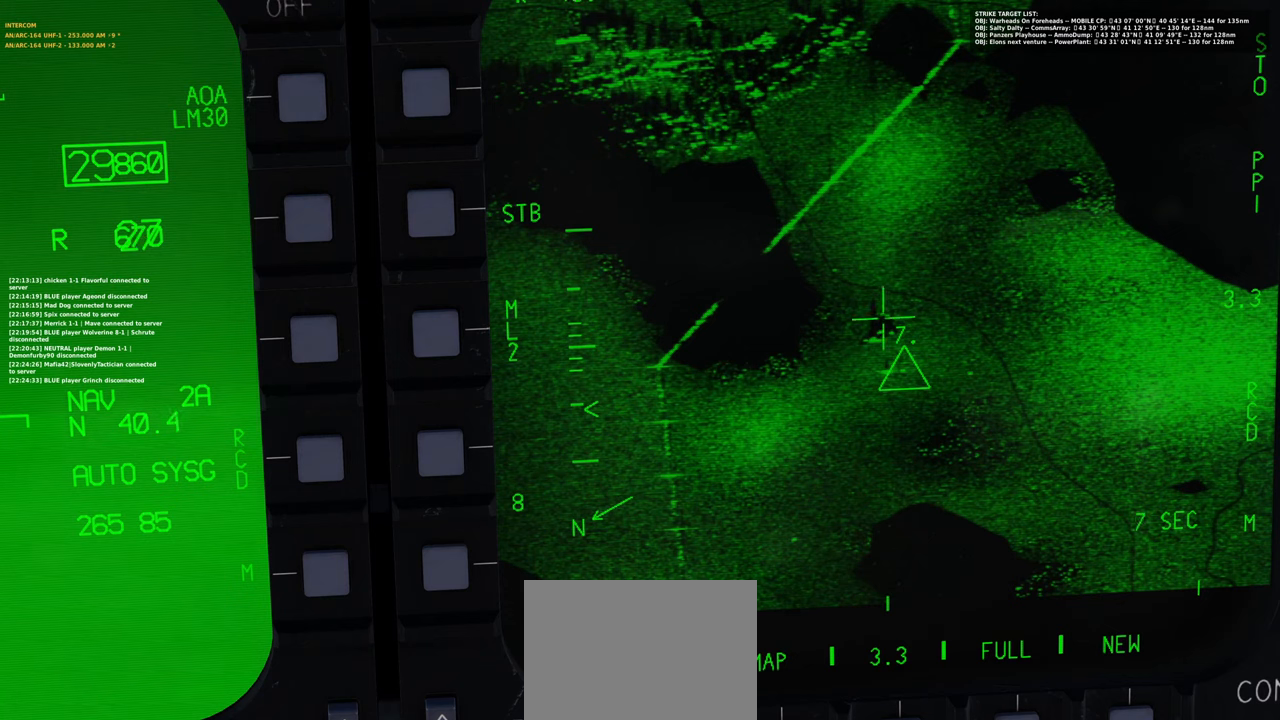
Gameplay with a controller (Xbox layout); each line is a JSON object with the inputs held at the frame after it. "events" lists button and stick changes between this image and that frame as [ms after this image, input, new state], when the widget could be followed in between.
{"buttons": ["L1"], "left_stick": "center", "right_stick": "up-right", "events": [[17, "right_stick", "down-left"], [167, "right_stick", "center"], [367, "right_stick", "up-right"]]}
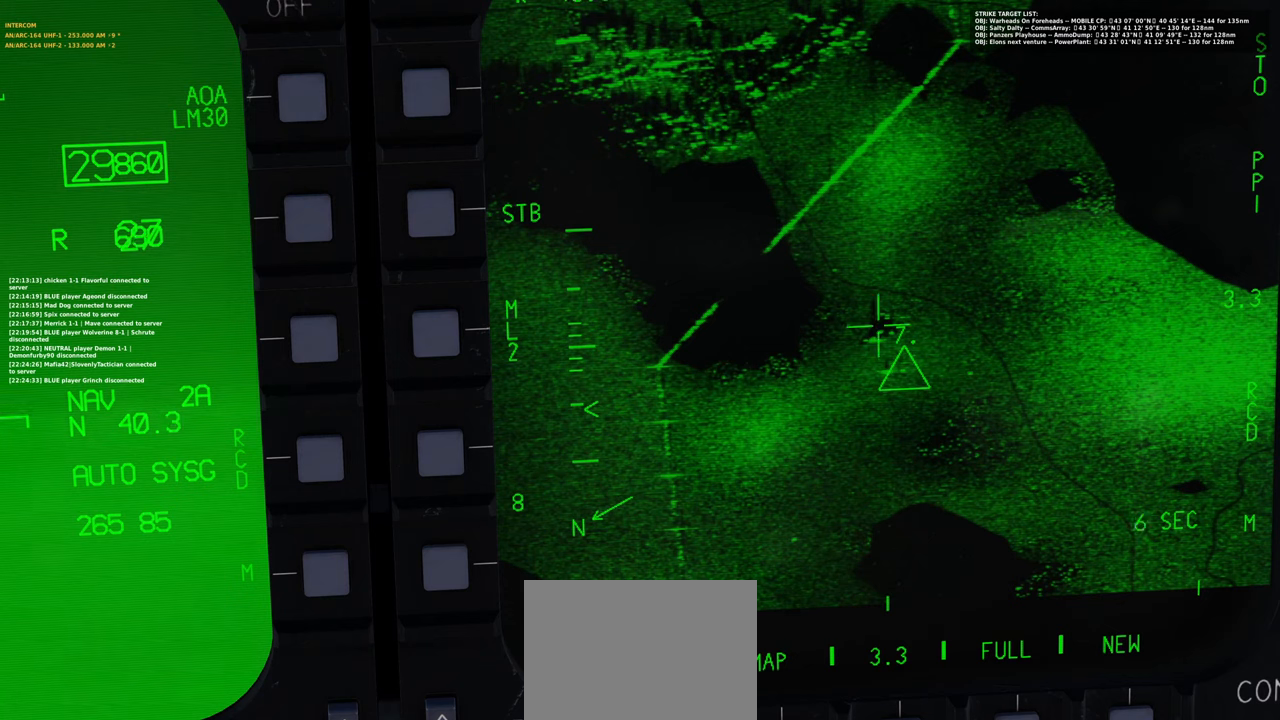
{"buttons": ["L1"], "left_stick": "center", "right_stick": "center", "events": [[50, "right_stick", "center"], [200, "right_stick", "down-left"], [333, "right_stick", "center"]]}
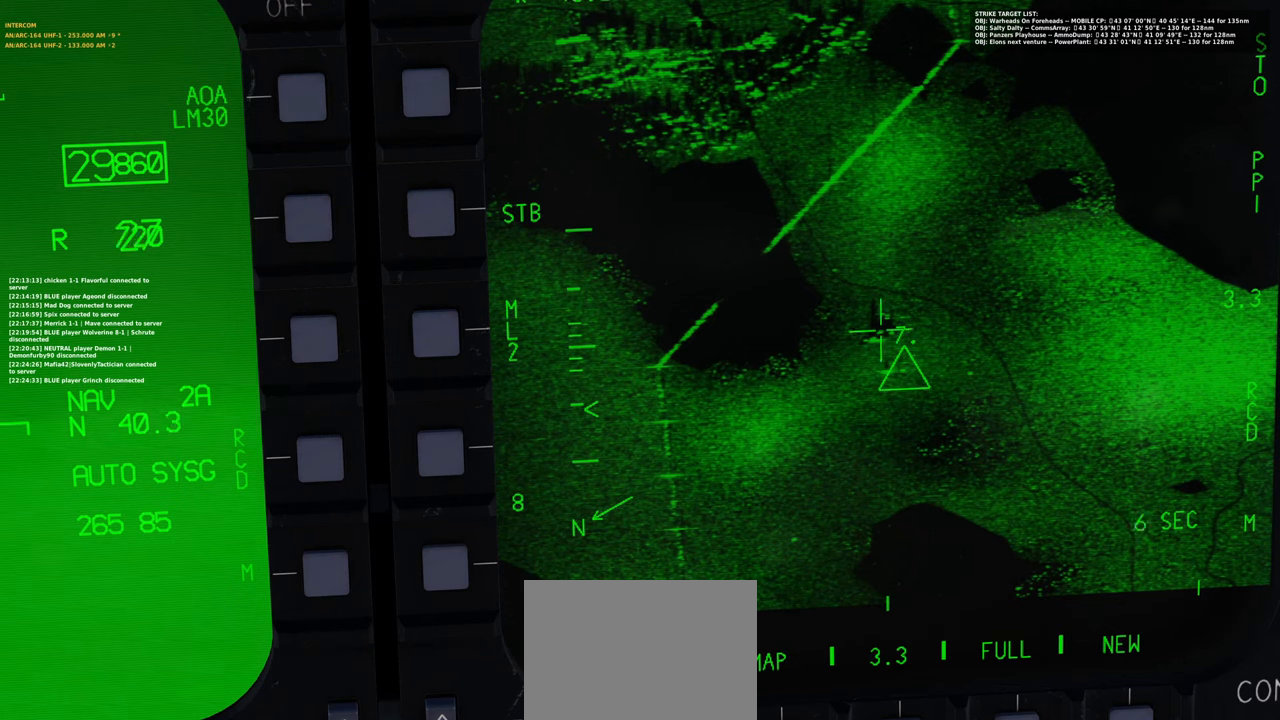
{"buttons": ["L1"], "left_stick": "center", "right_stick": "center", "events": []}
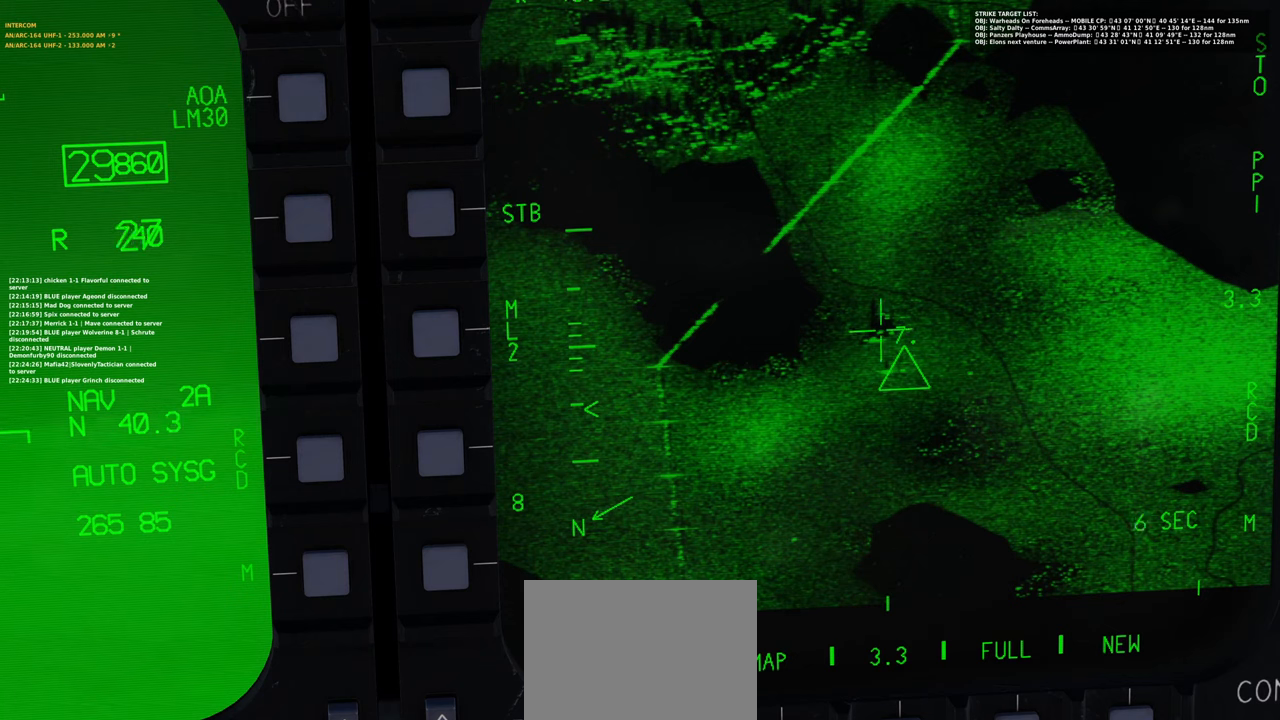
{"buttons": ["L1"], "left_stick": "center", "right_stick": "up-right", "events": [[433, "right_stick", "up-right"]]}
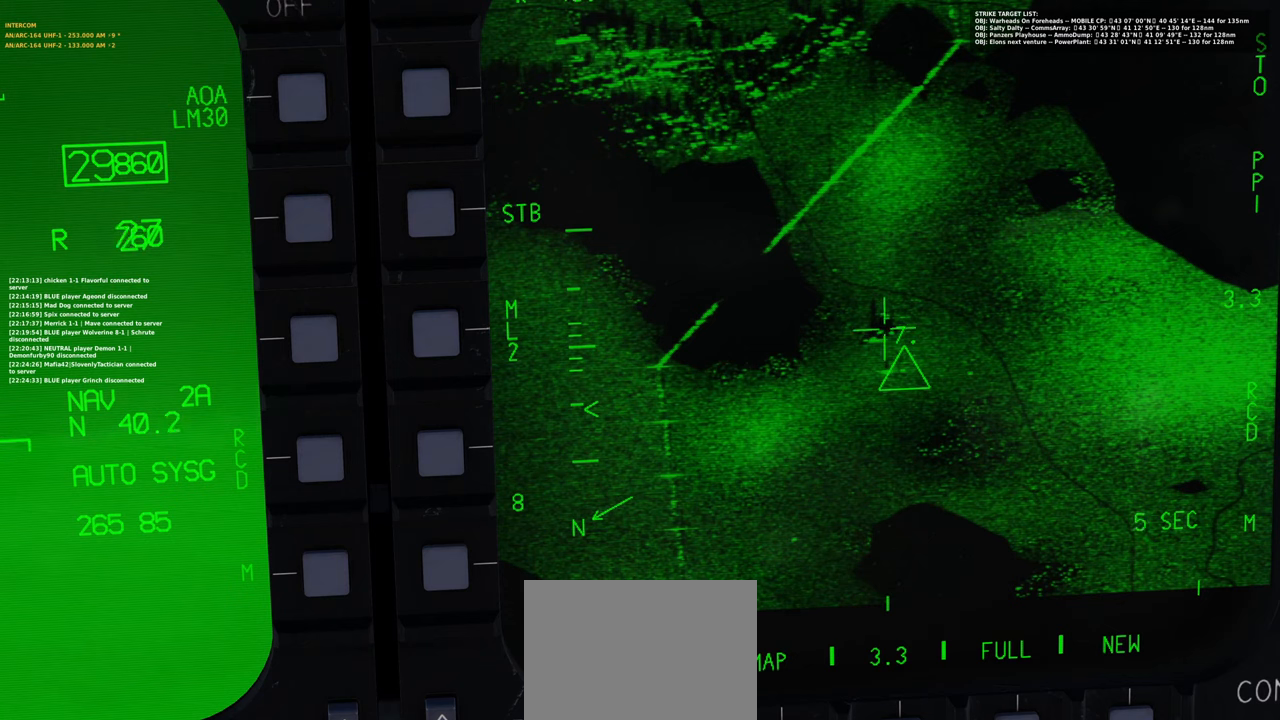
{"buttons": ["L1"], "left_stick": "center", "right_stick": "center", "events": [[83, "right_stick", "center"]]}
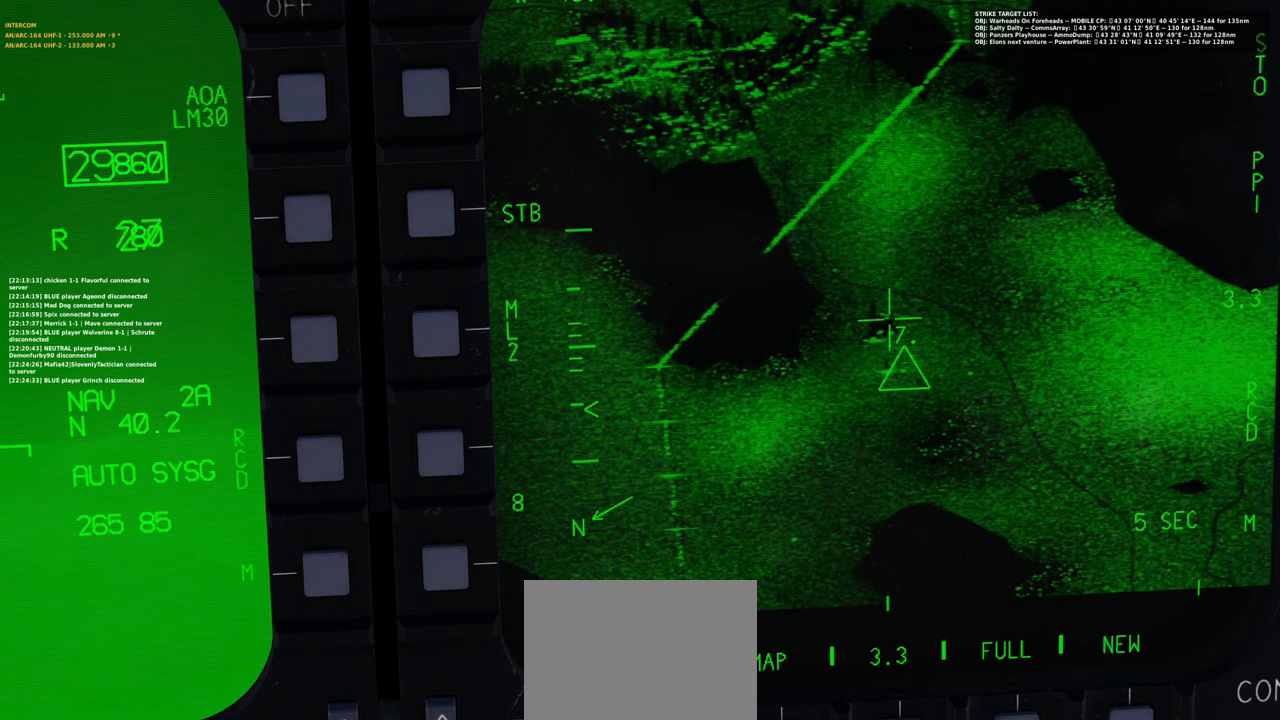
{"buttons": ["L1"], "left_stick": "center", "right_stick": "center", "events": []}
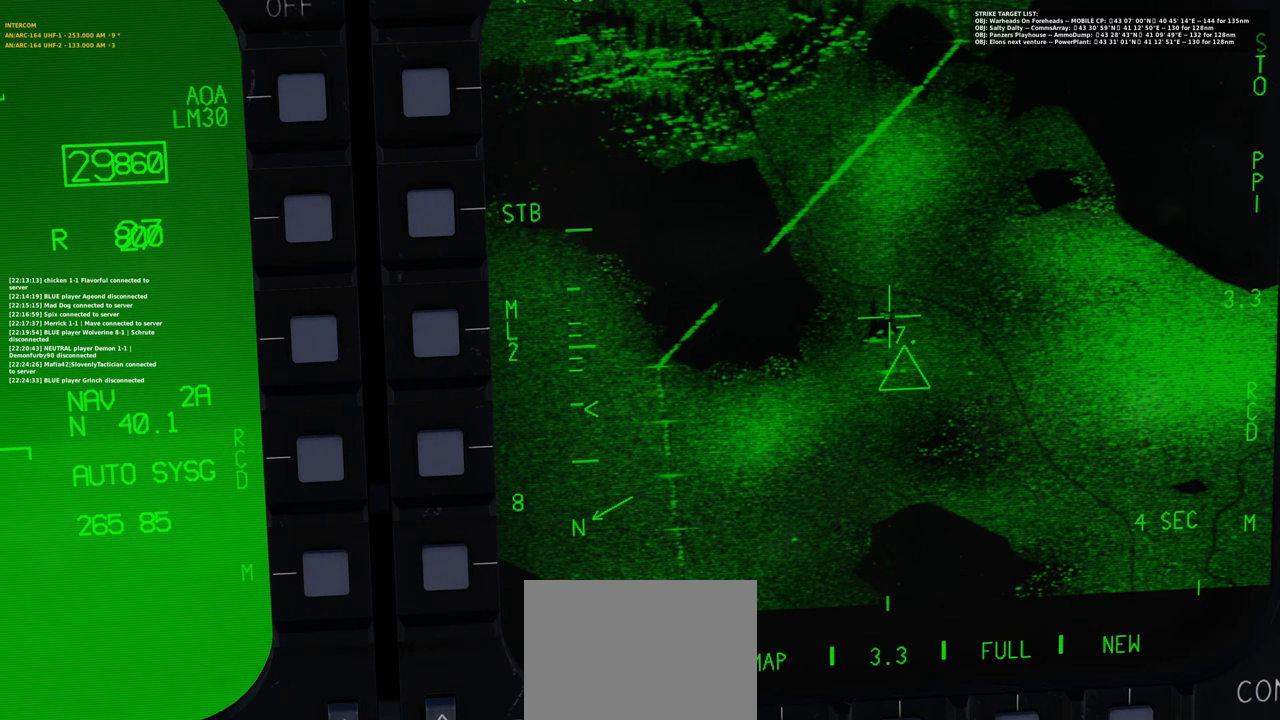
{"buttons": ["L1"], "left_stick": "center", "right_stick": "center", "events": []}
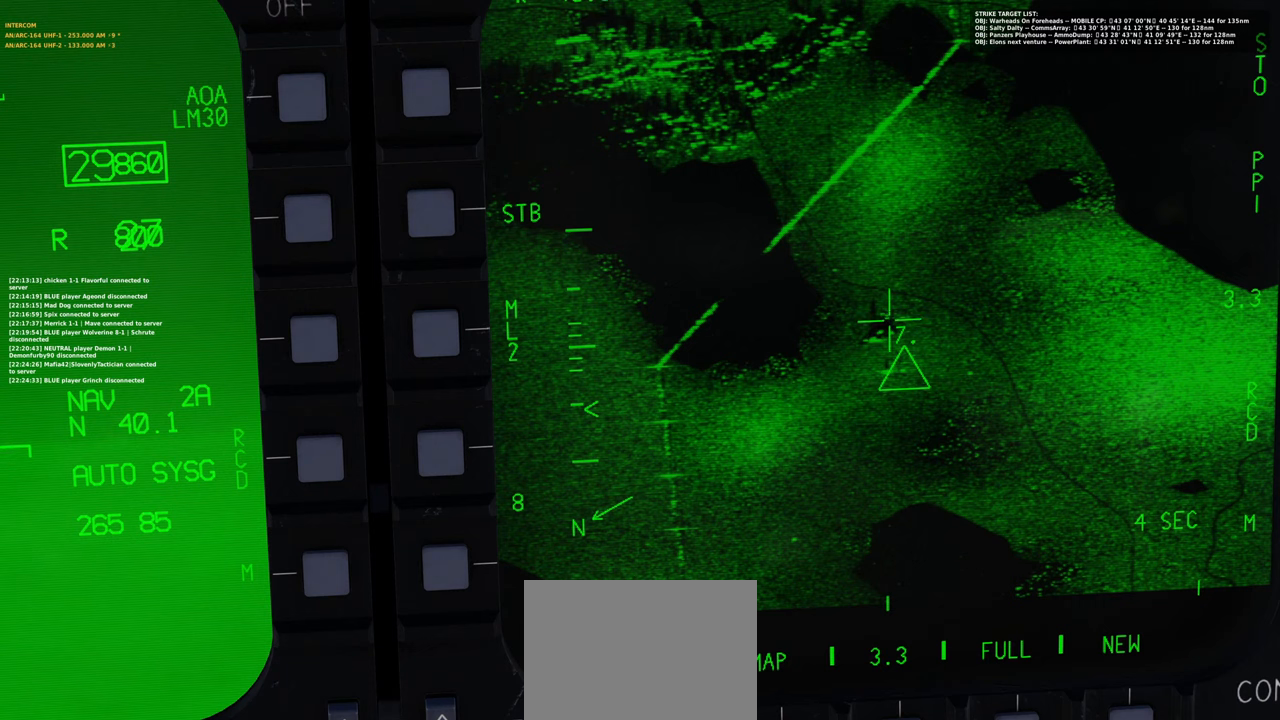
{"buttons": ["L1"], "left_stick": "center", "right_stick": "center", "events": []}
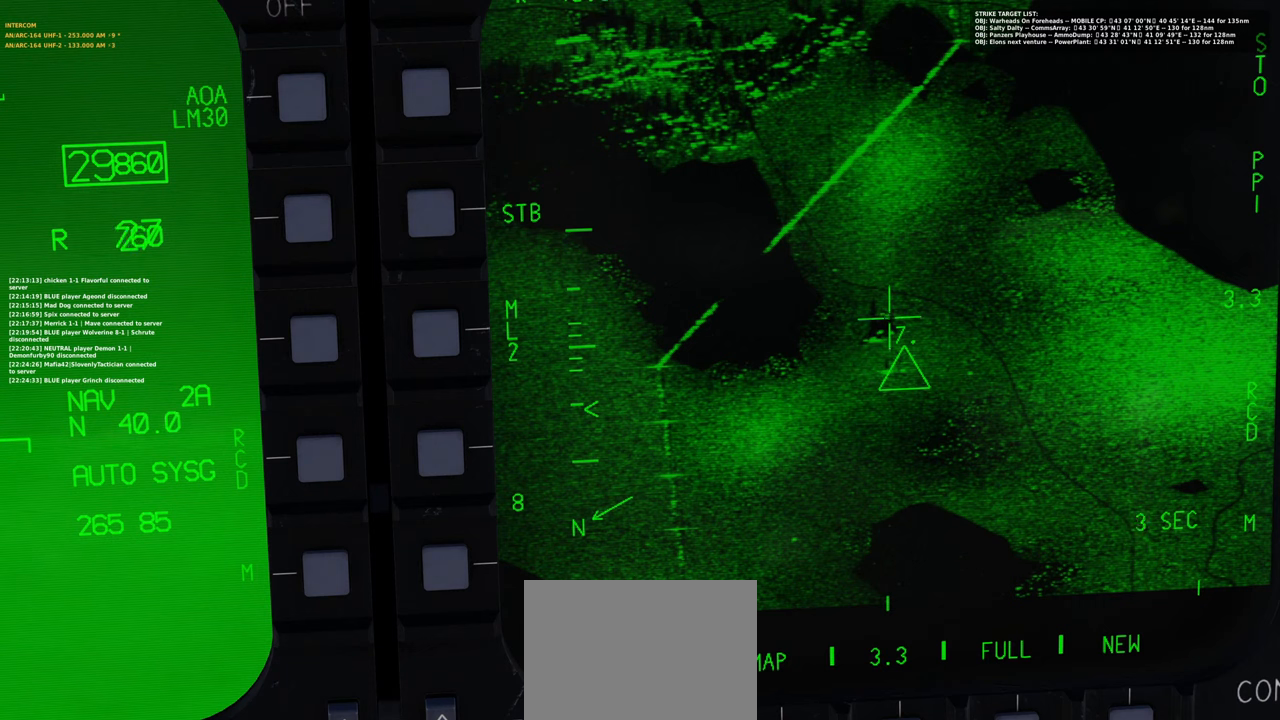
{"buttons": ["L1"], "left_stick": "center", "right_stick": "center", "events": []}
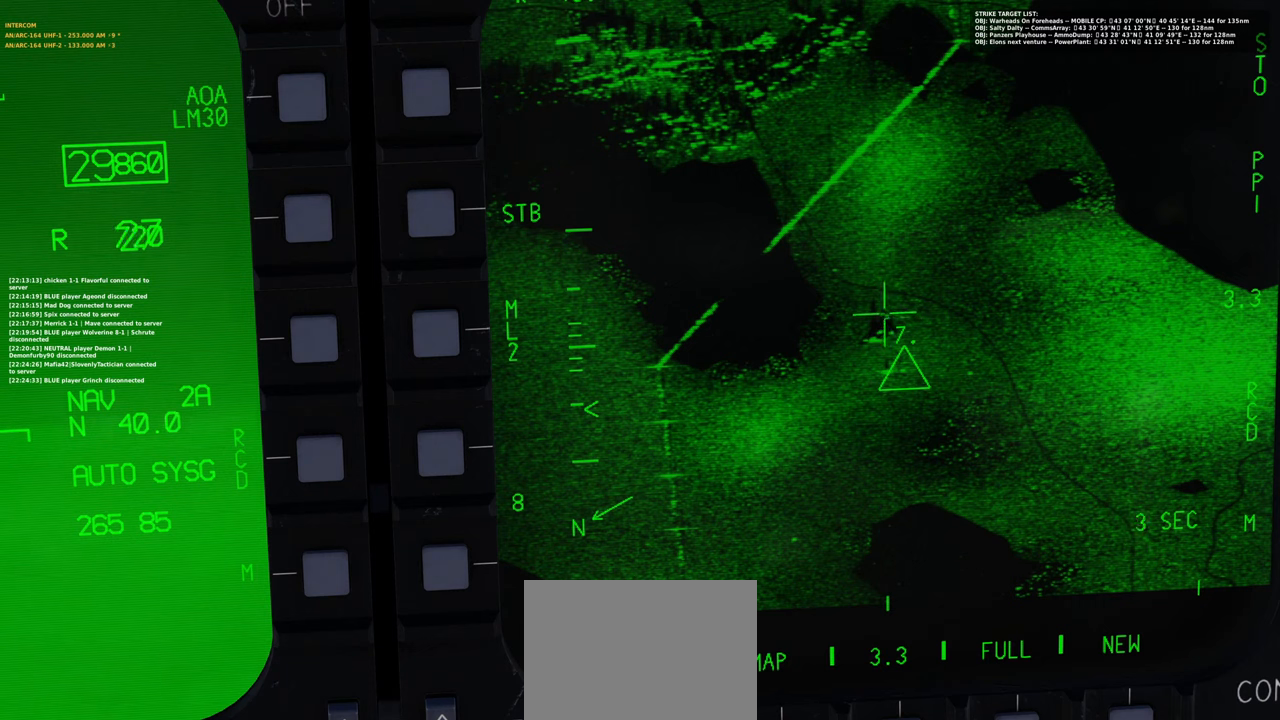
{"buttons": ["L1"], "left_stick": "center", "right_stick": "center", "events": []}
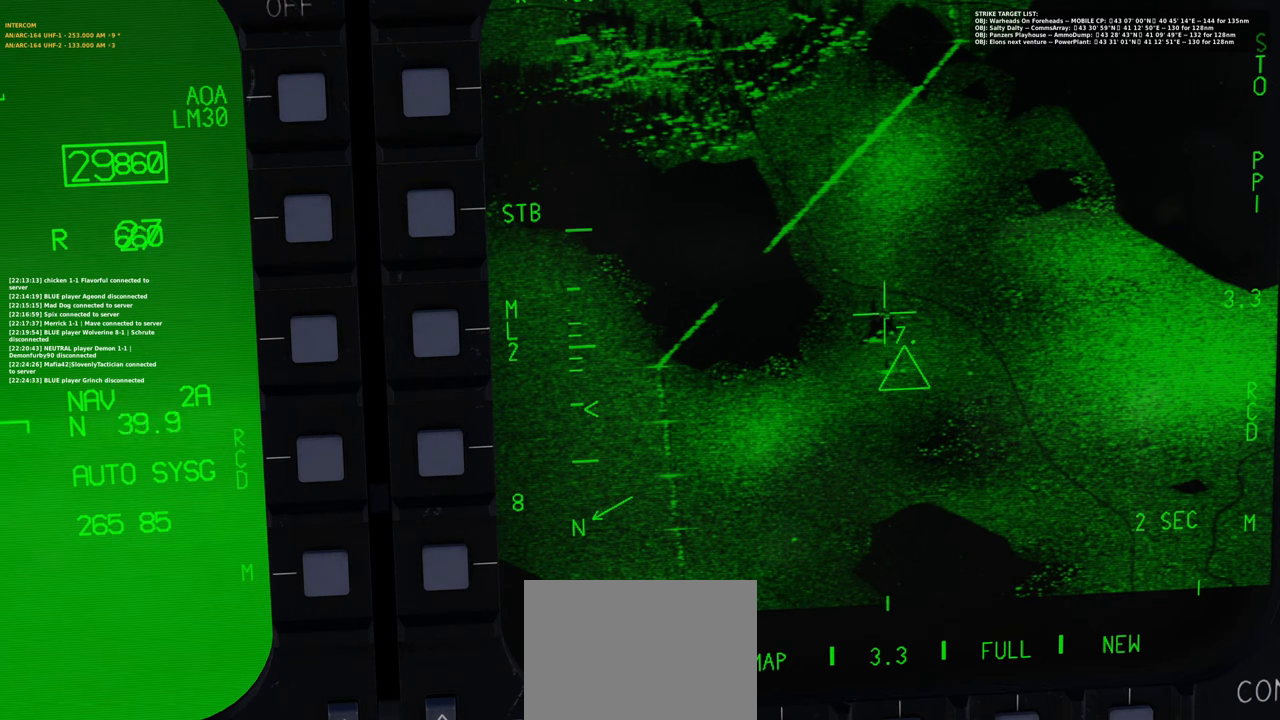
{"buttons": ["L1"], "left_stick": "center", "right_stick": "center", "events": []}
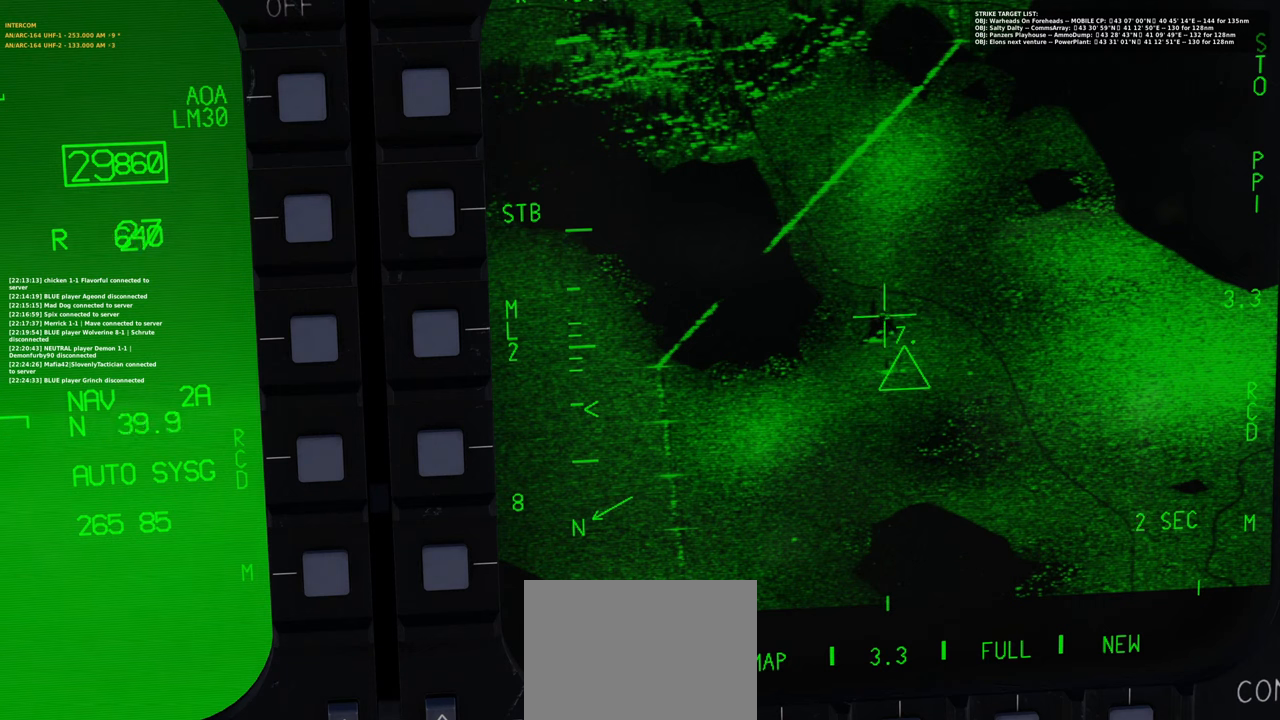
{"buttons": ["L1"], "left_stick": "center", "right_stick": "center", "events": []}
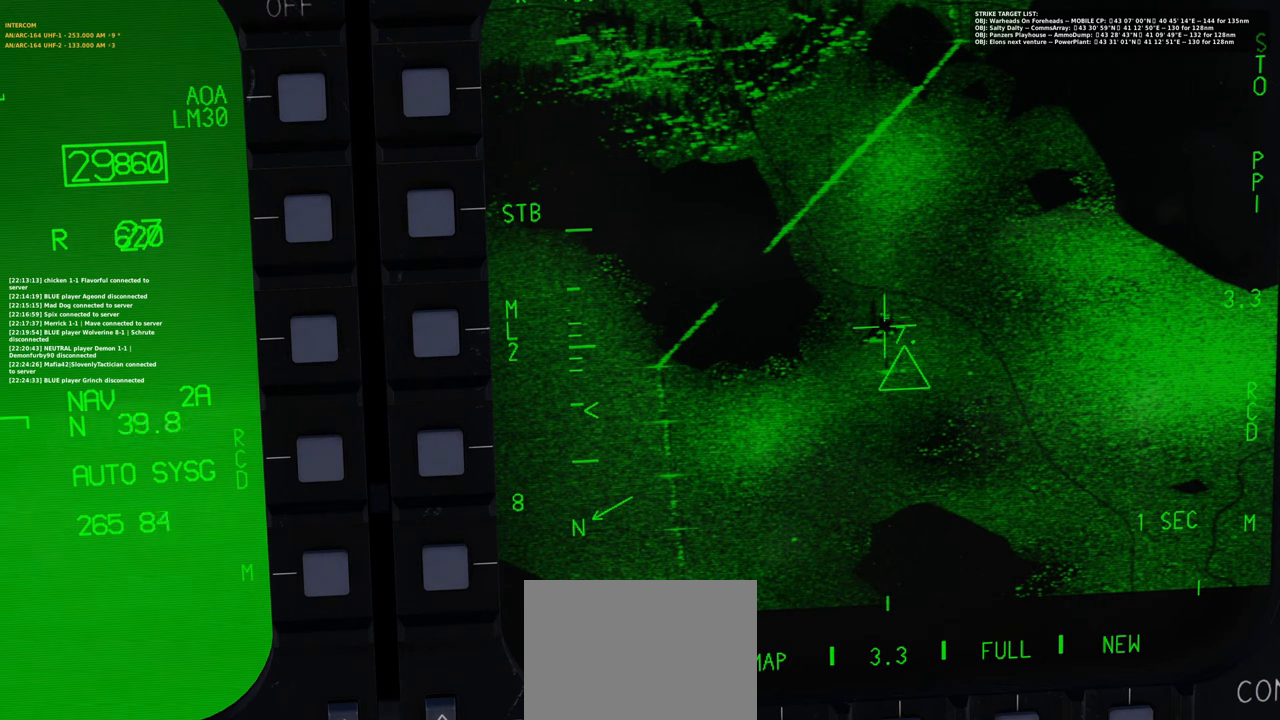
{"buttons": ["L1"], "left_stick": "center", "right_stick": "center", "events": [[417, "right_stick", "down-left"], [483, "right_stick", "center"]]}
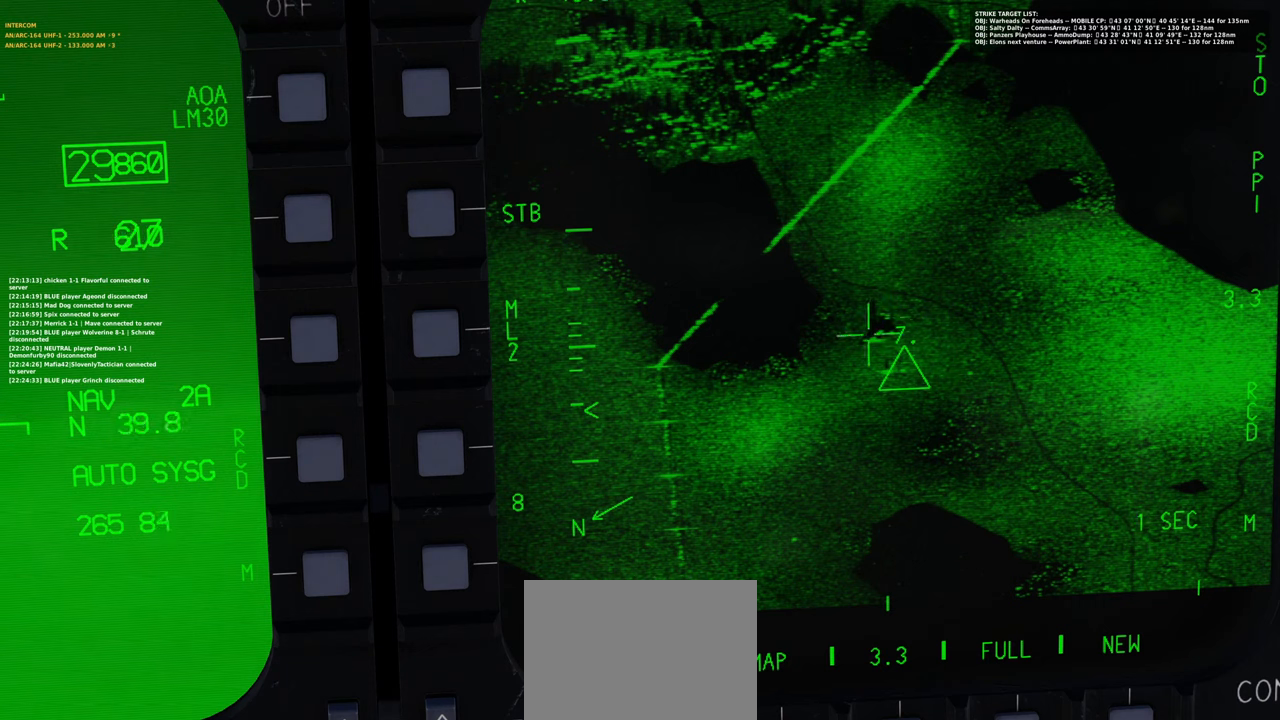
{"buttons": ["L1"], "left_stick": "center", "right_stick": "down-left", "events": [[467, "right_stick", "down-left"]]}
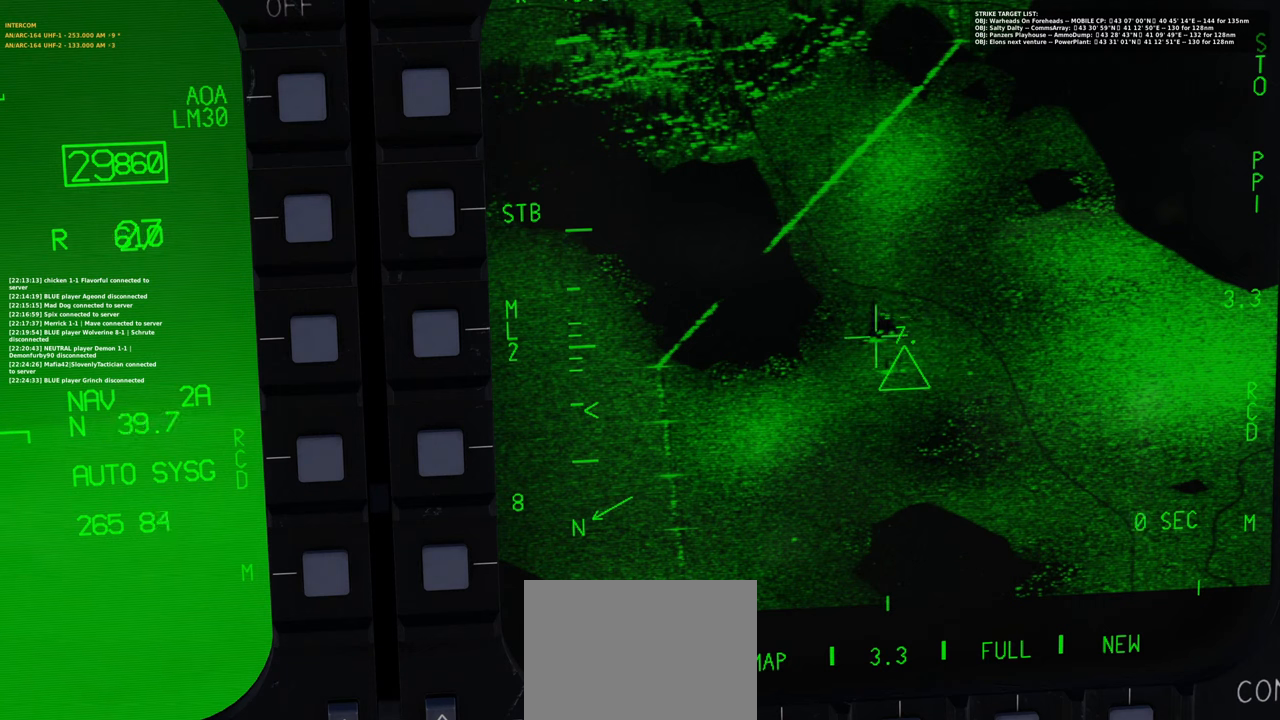
{"buttons": ["L1"], "left_stick": "center", "right_stick": "up-right", "events": [[83, "right_stick", "center"], [150, "right_stick", "up-right"]]}
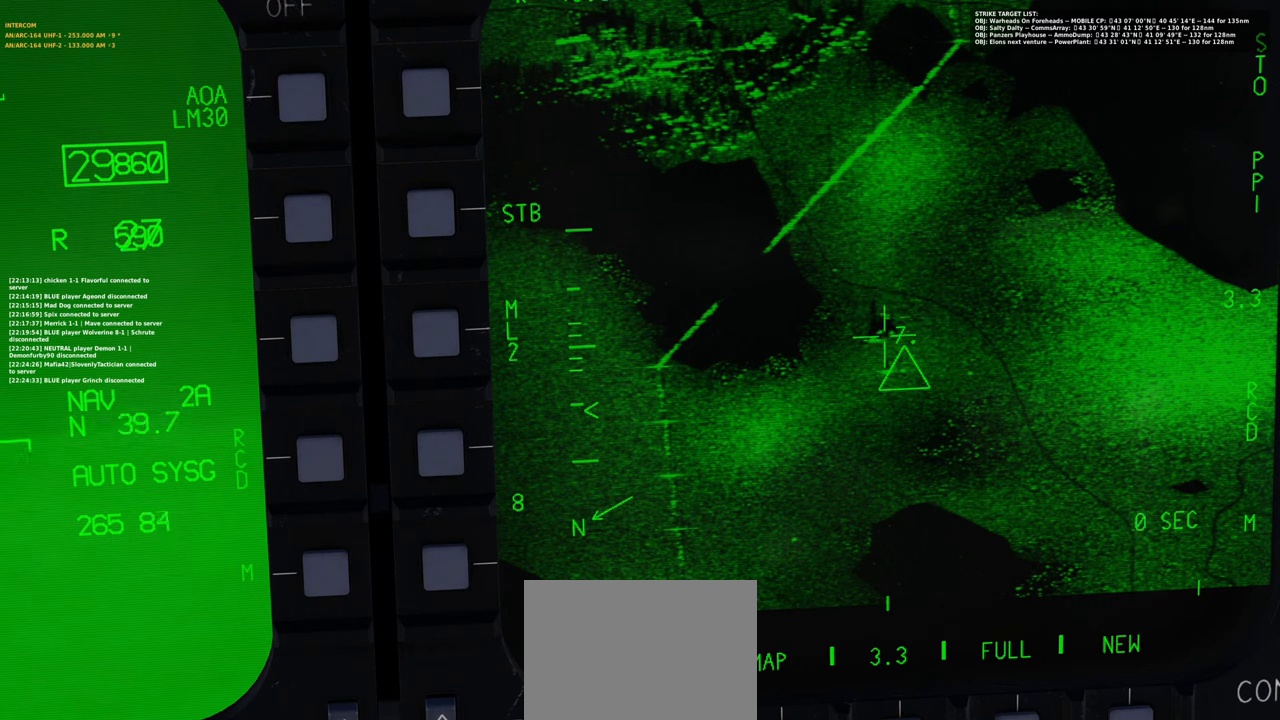
{"buttons": ["L1"], "left_stick": "center", "right_stick": "center", "events": [[117, "right_stick", "center"]]}
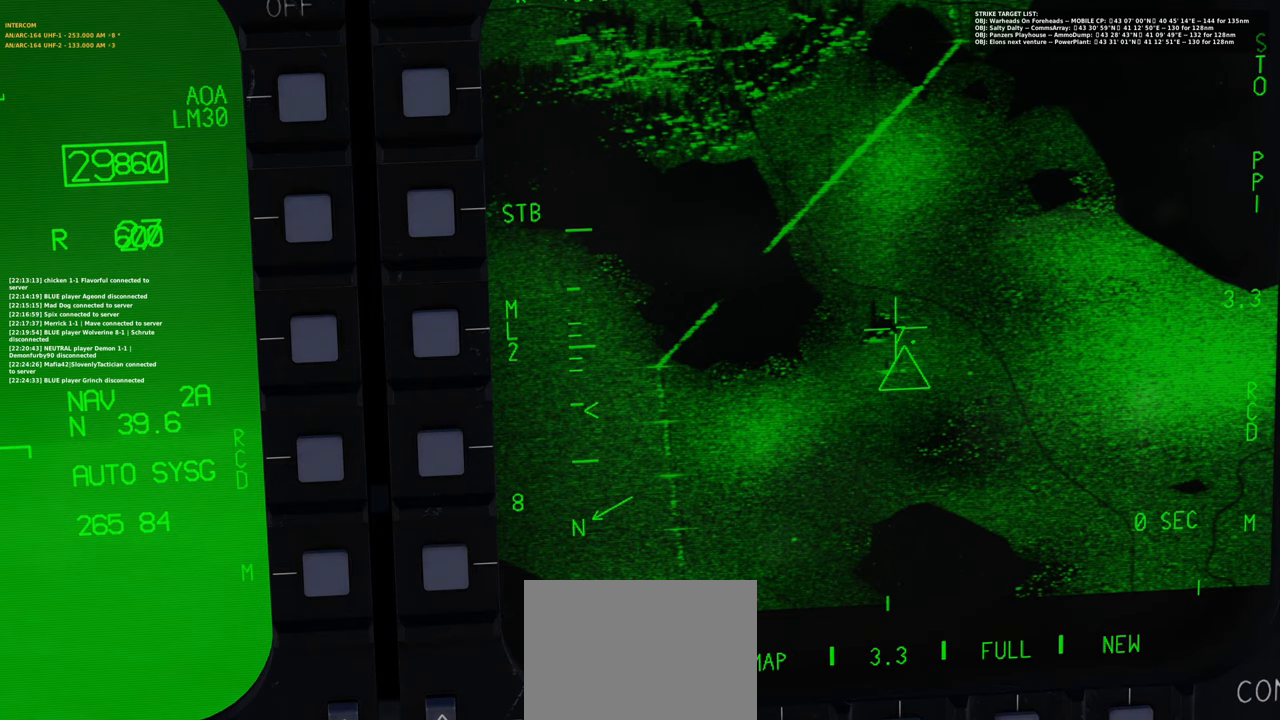
{"buttons": ["L1"], "left_stick": "center", "right_stick": "center", "events": []}
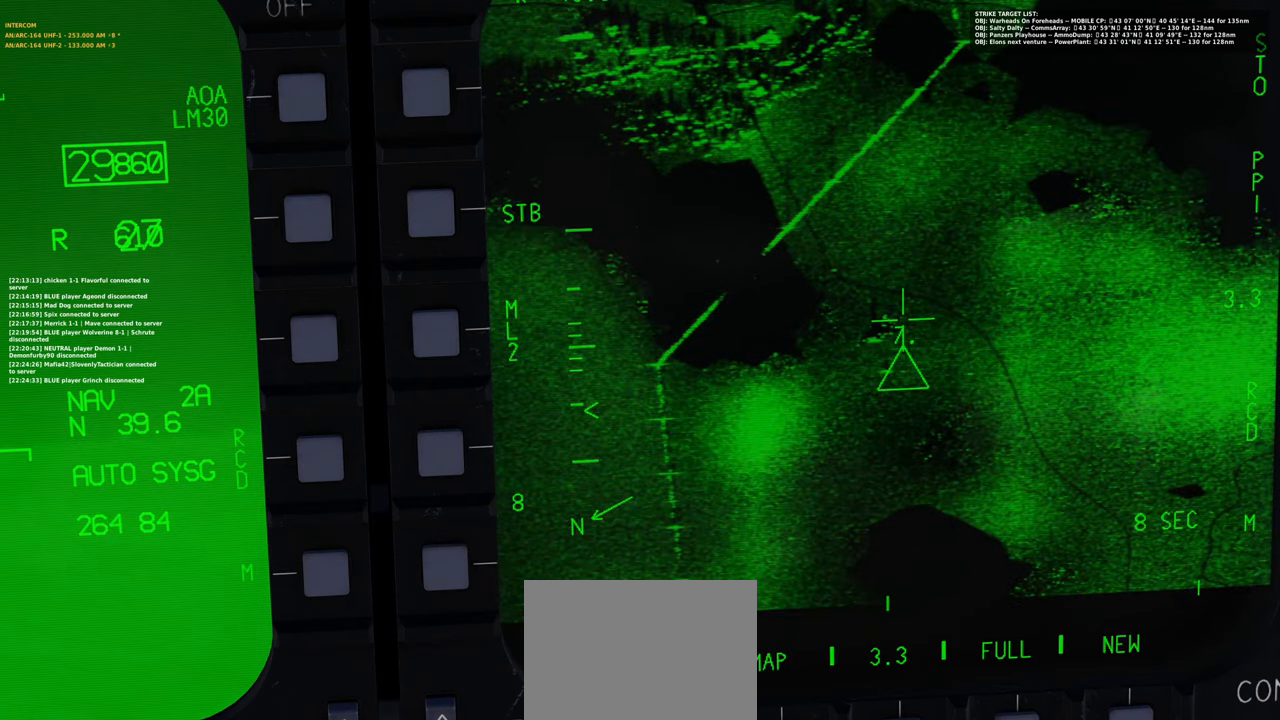
{"buttons": ["L1"], "left_stick": "center", "right_stick": "up", "events": [[383, "right_stick", "up-right"], [467, "right_stick", "up"]]}
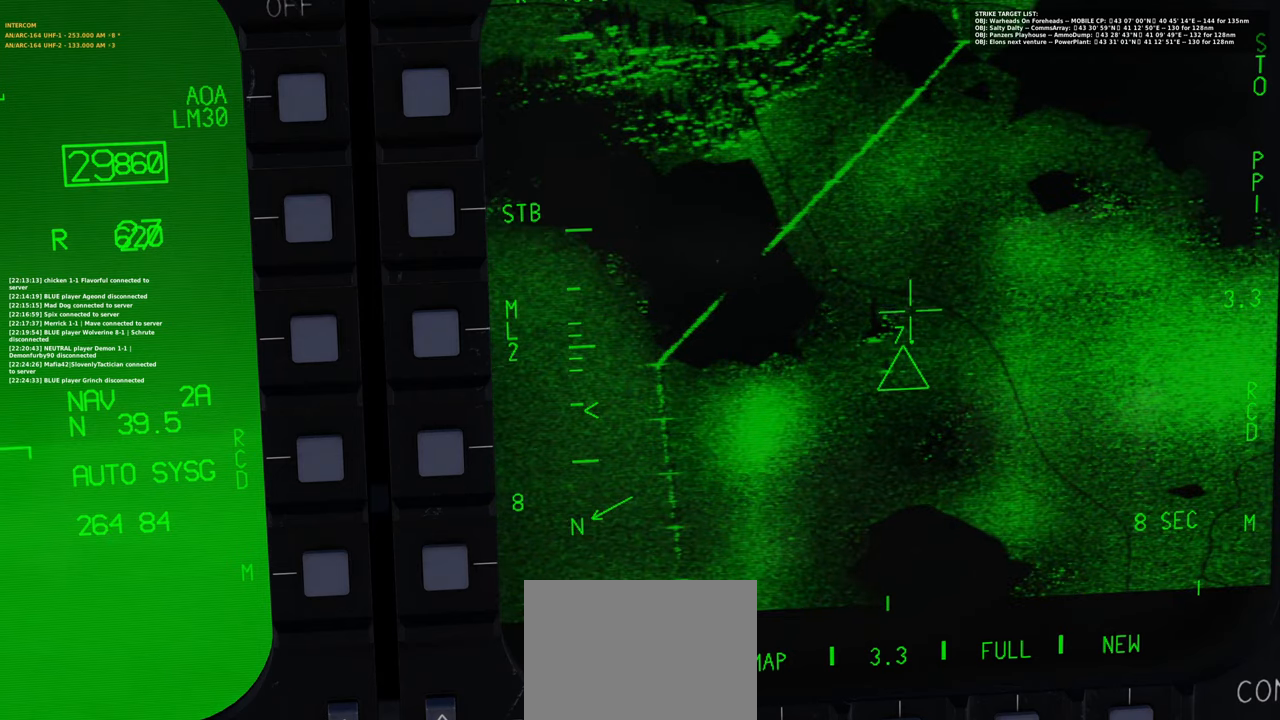
{"buttons": ["L1"], "left_stick": "center", "right_stick": "down-left", "events": [[33, "right_stick", "center"], [367, "right_stick", "down-left"]]}
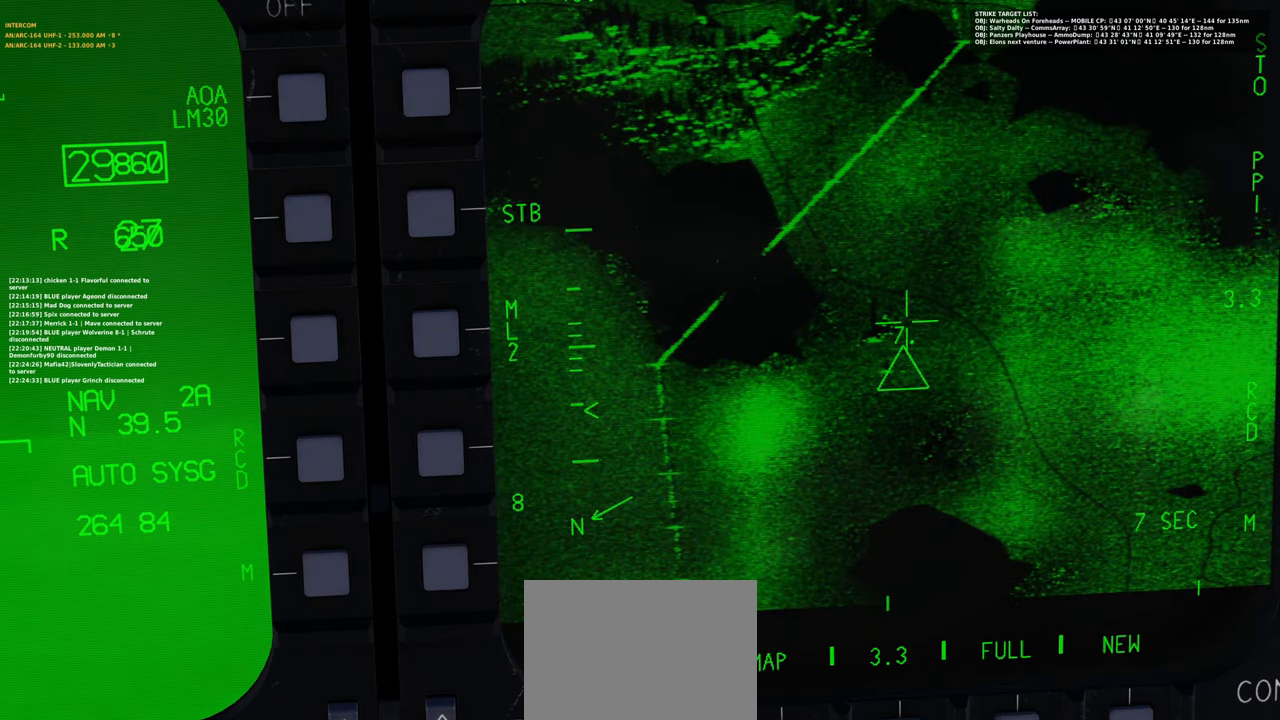
{"buttons": ["L1", "L2"], "left_stick": "center", "right_stick": "center", "events": [[150, "right_stick", "center"], [483, "L2", "down"]]}
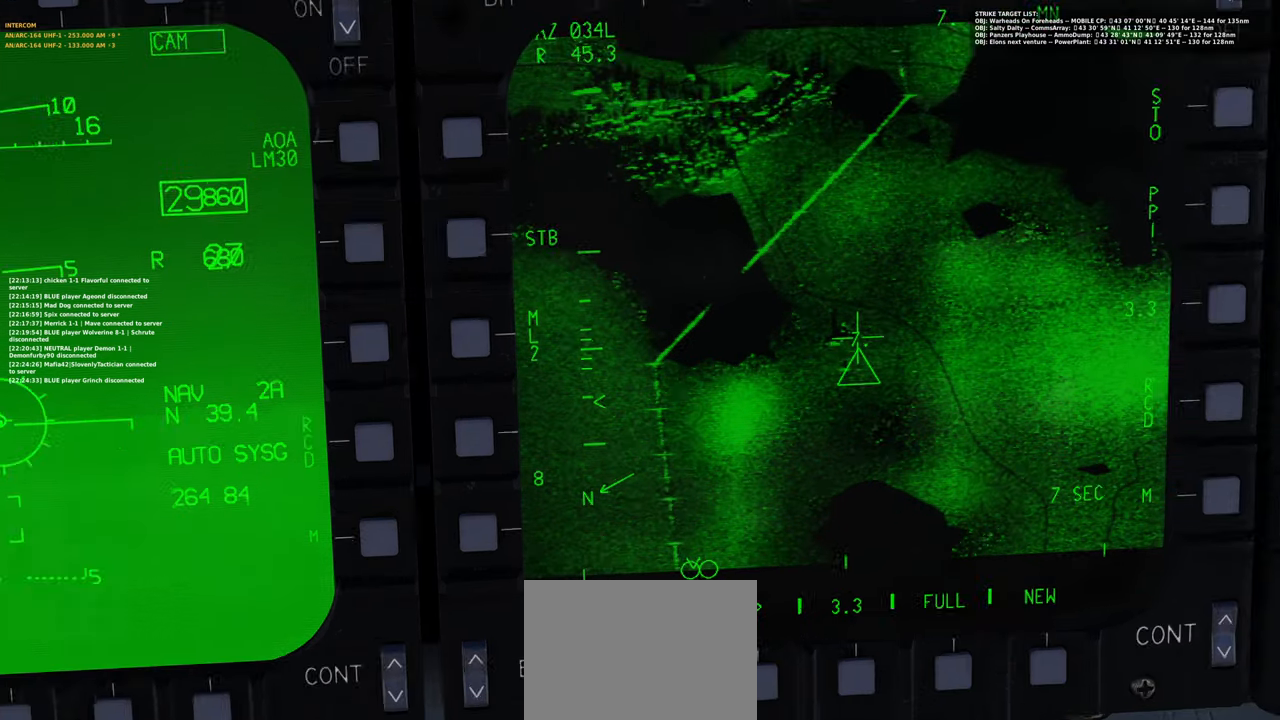
{"buttons": [], "left_stick": "center", "right_stick": "center", "events": [[217, "L2", "up"], [500, "L1", "up"]]}
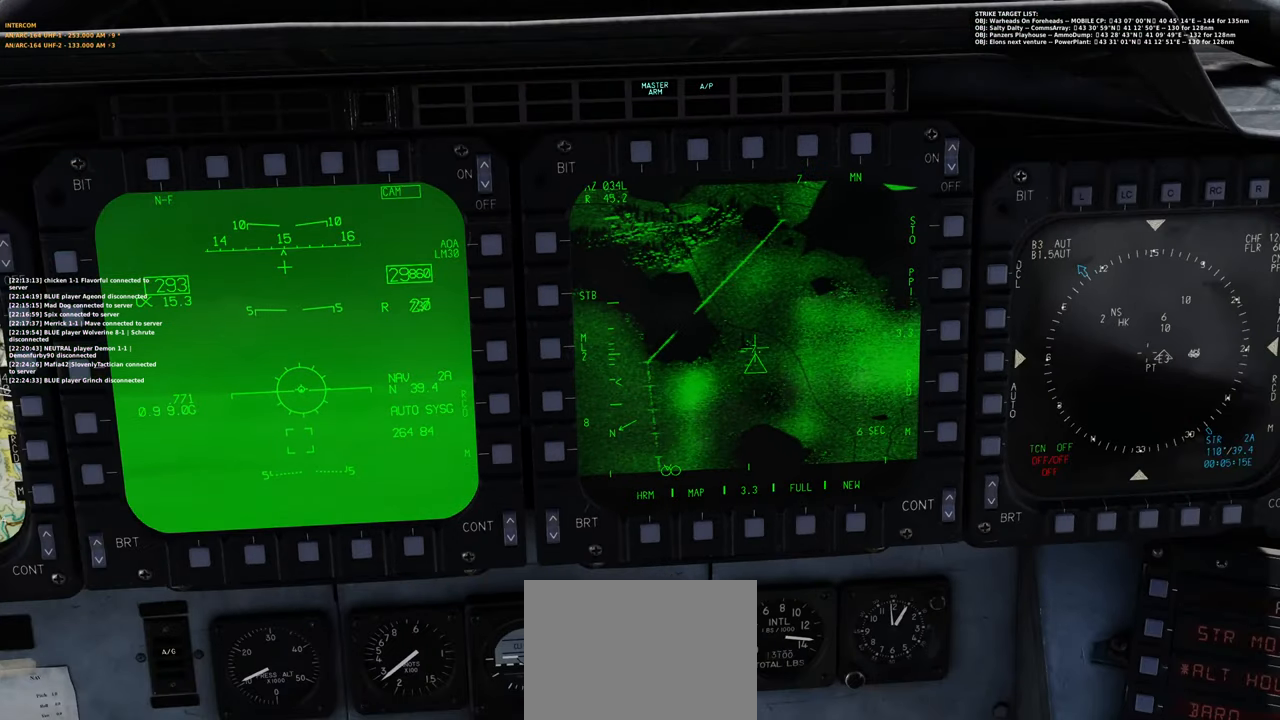
{"buttons": [], "left_stick": "center", "right_stick": "center", "events": []}
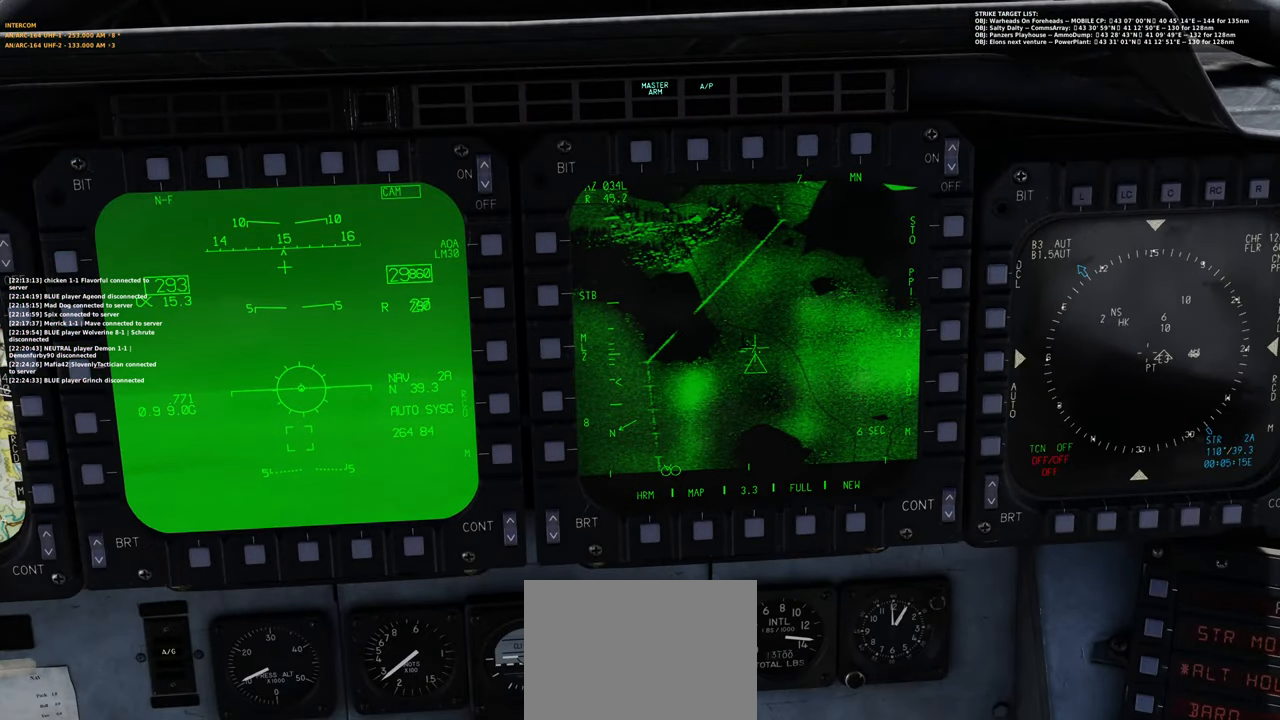
{"buttons": ["L1"], "left_stick": "center", "right_stick": "center", "events": [[117, "L1", "down"]]}
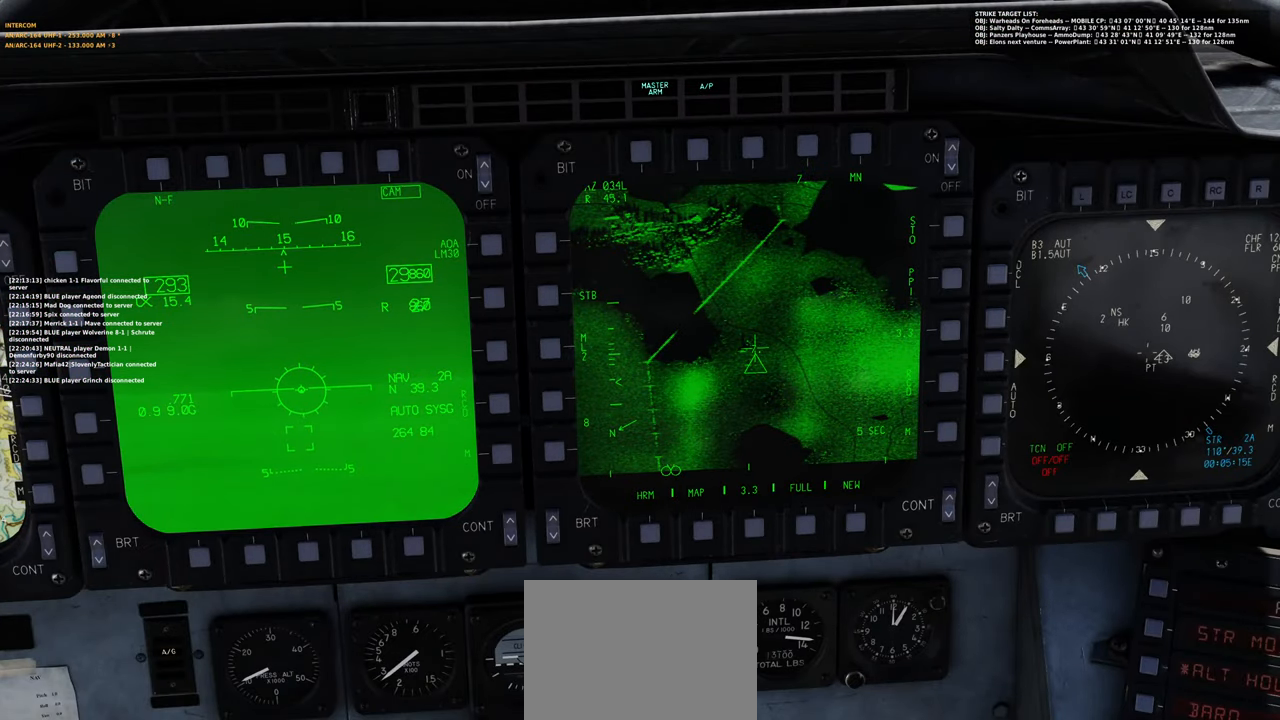
{"buttons": ["L1"], "left_stick": "center", "right_stick": "center", "events": [[133, "DPAD_UP", "down"], [267, "DPAD_UP", "up"]]}
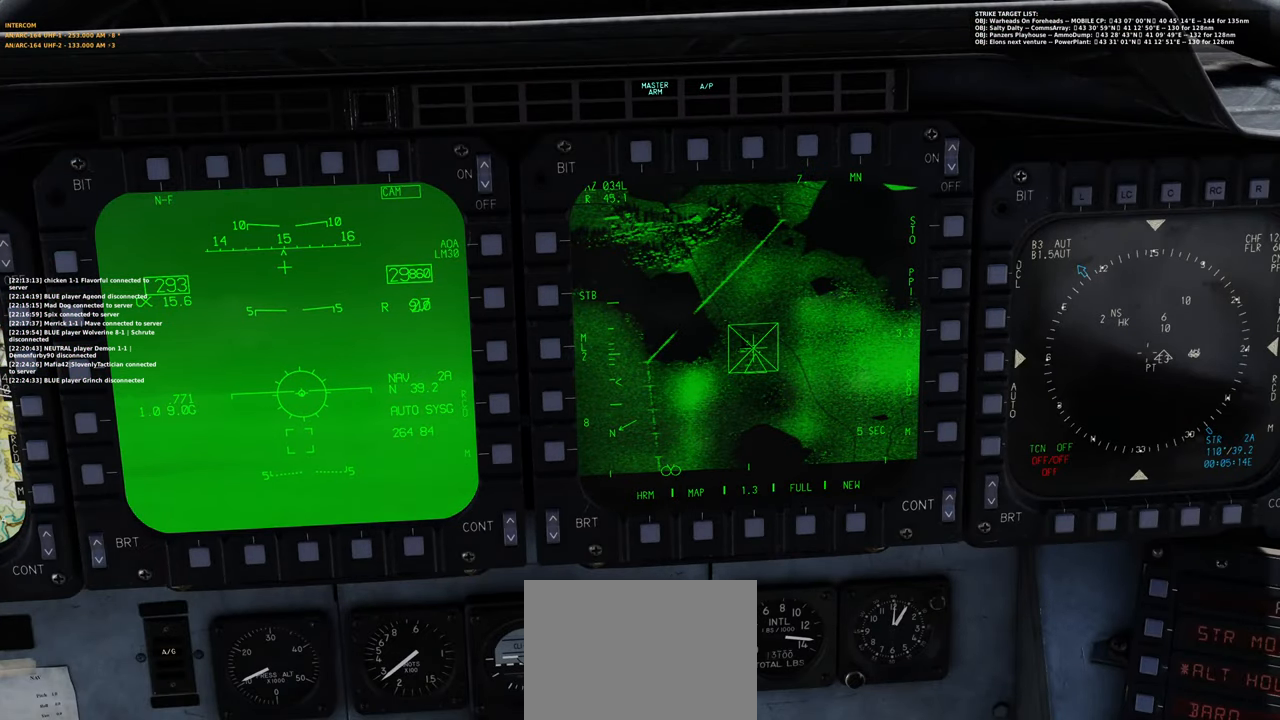
{"buttons": ["L1"], "left_stick": "center", "right_stick": "center", "events": [[350, "DPAD_DOWN", "down"], [450, "DPAD_DOWN", "up"]]}
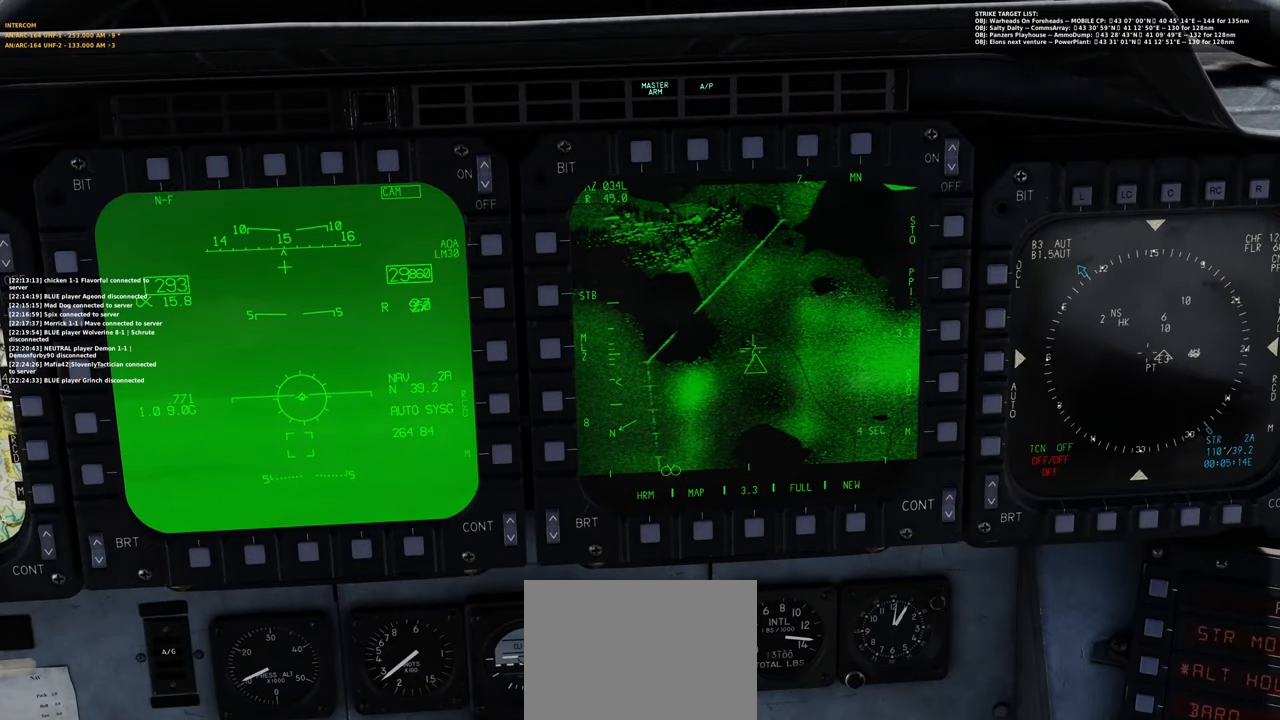
{"buttons": ["L1"], "left_stick": "center", "right_stick": "center", "events": [[217, "DPAD_LEFT", "down"], [333, "DPAD_LEFT", "up"]]}
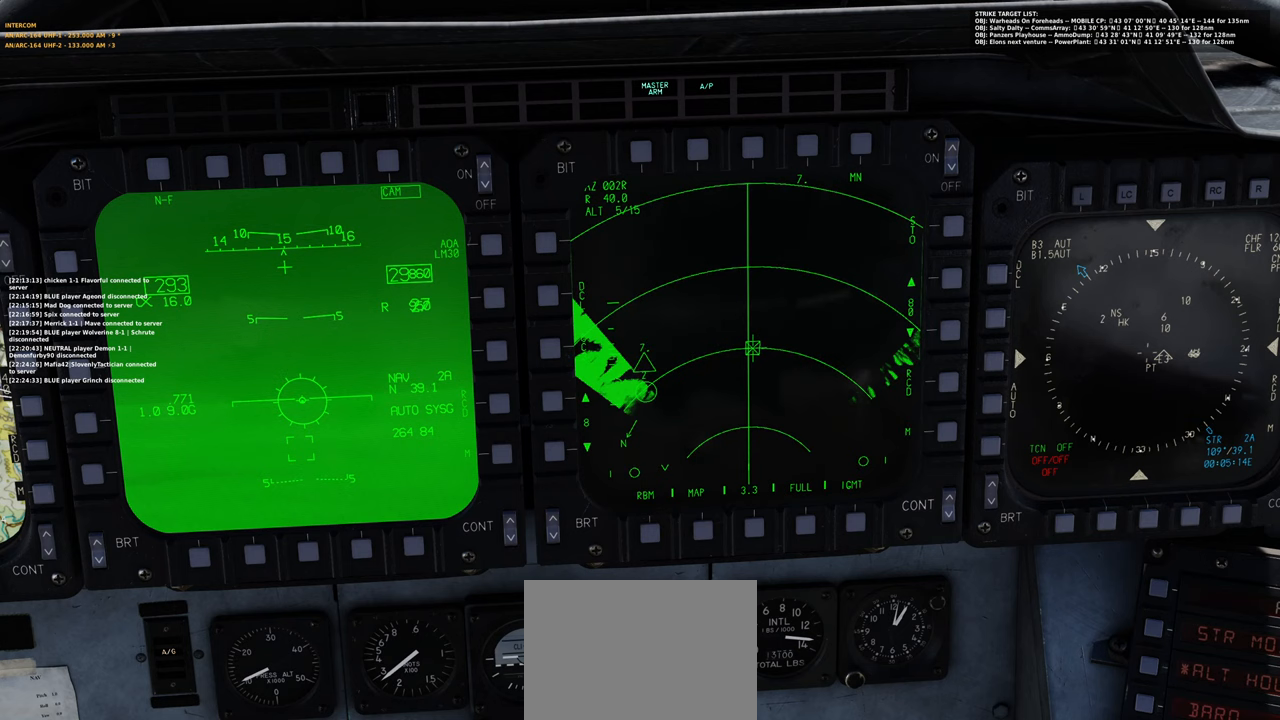
{"buttons": ["L1"], "left_stick": "center", "right_stick": "center", "events": []}